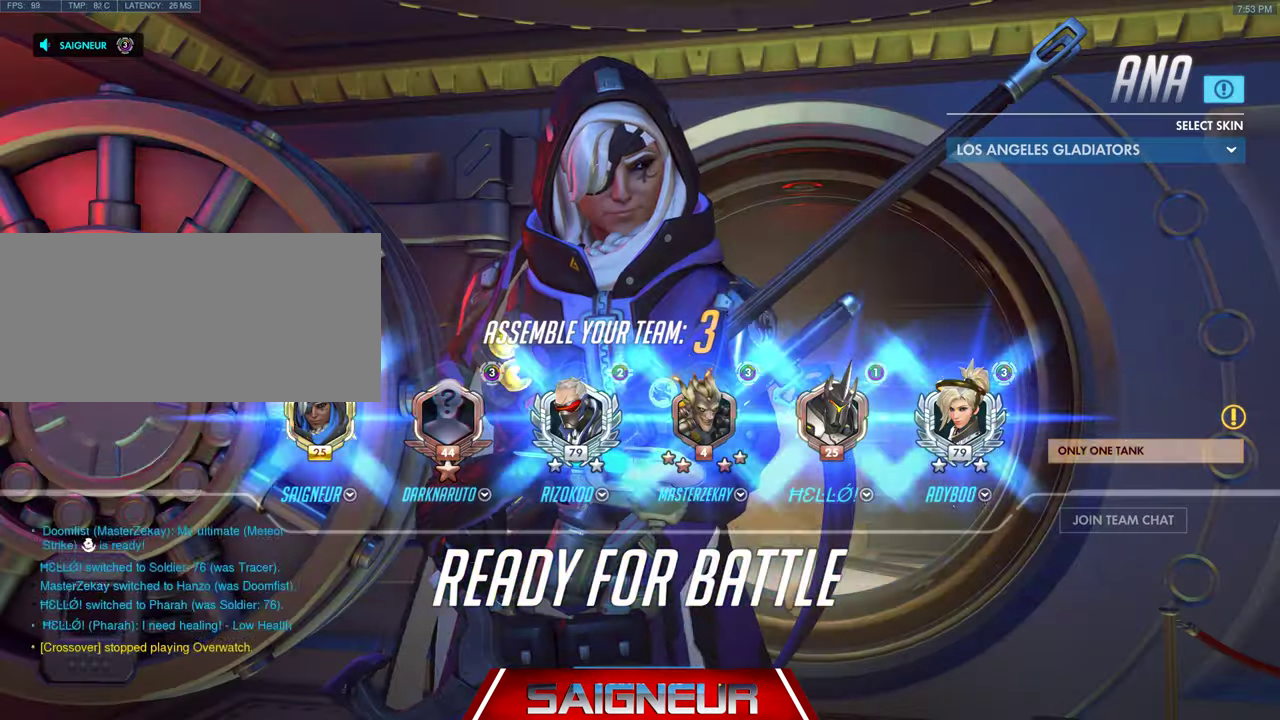
Gameplay with keyboard and mouse; each line is a JSON object with the keys and mouse buttons held at the frame after it. "events" lists presses ("down") and releases ("up") of "a", "ctrl", "d", "f", "q", "r", "s", "shift", "space", "tab", "w", "mouse_left", "mouse_wheel", "mouse_right", "mouse_mb4" and "mouse_mb5" between this image and that frame as [ms after this image, input, new state], when the widget could be followed in between. "mouse_left", "mouse_wheel", "mouse_right", "mouse_mb4", "mouse_mb5" = the "left", "wheel", "right", "mb4", "mb5" buttons of the "mouse" list. No other keys are recorded. "wheel" means that the mouse wheel is clicked or scrolled. Mouse movement is not recorded. Not read: e.
{"keys": [], "mouse": [], "events": []}
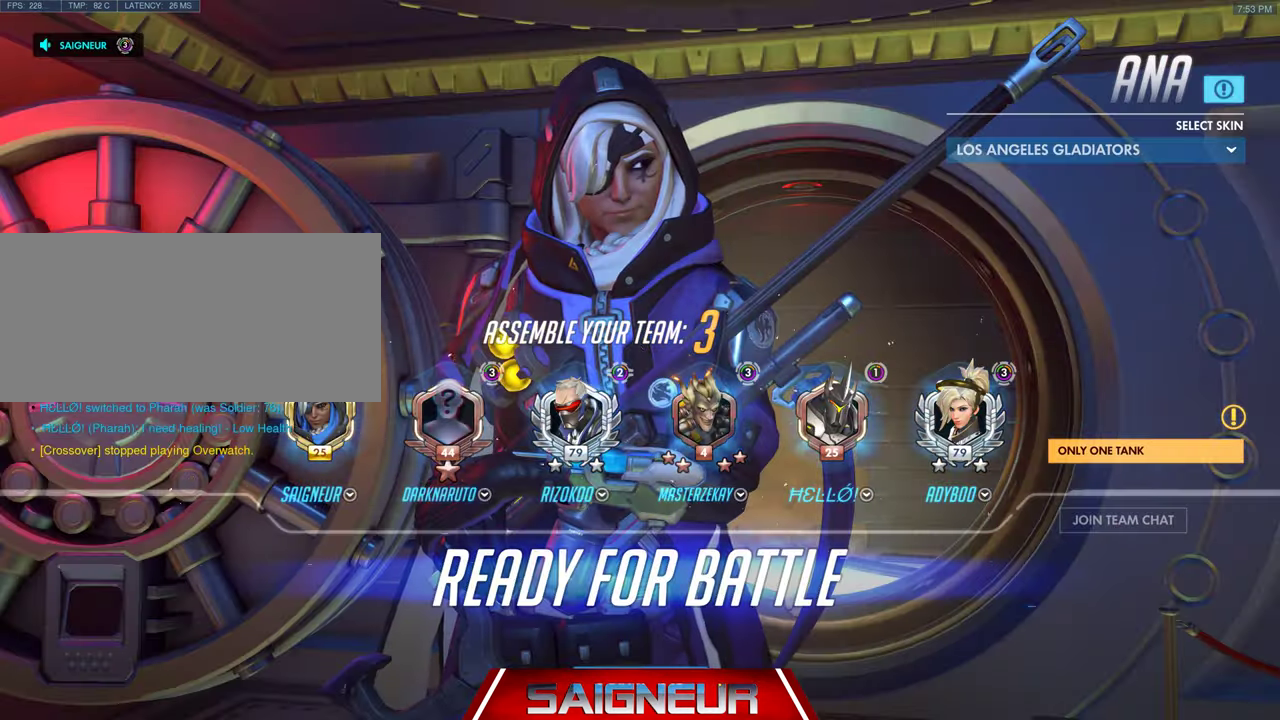
{"keys": [], "mouse": [], "events": []}
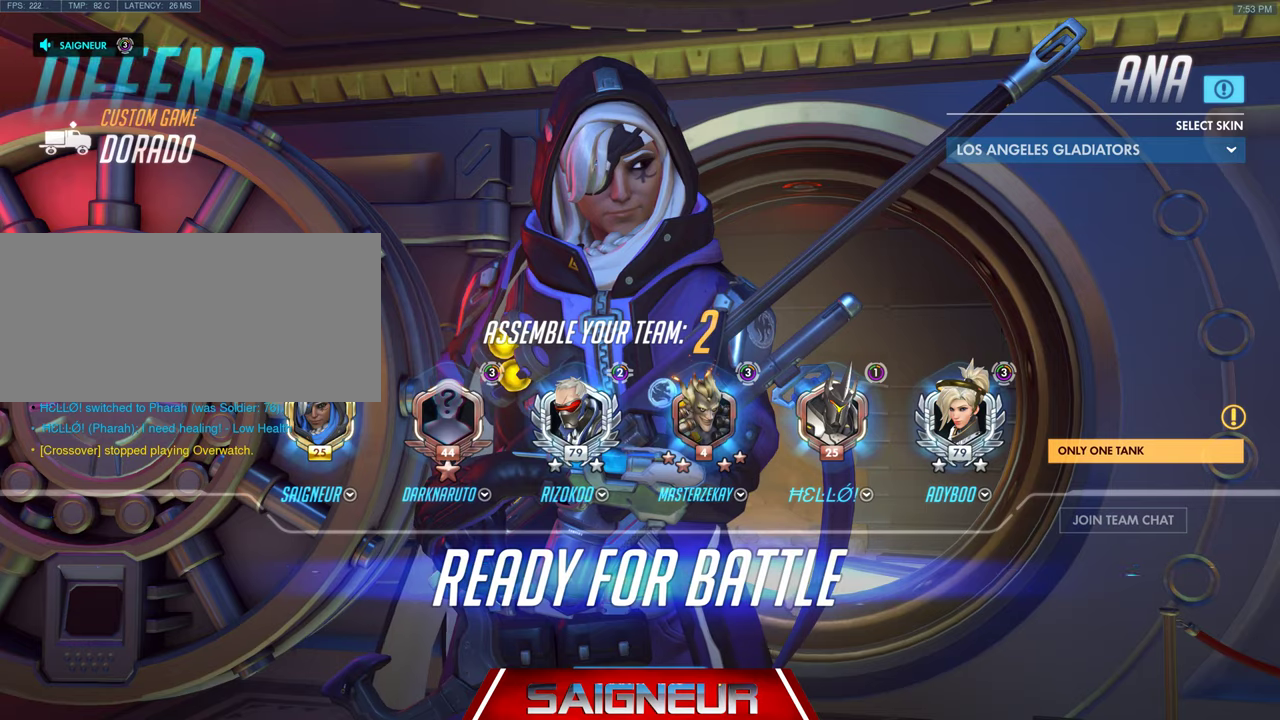
{"keys": [], "mouse": [], "events": []}
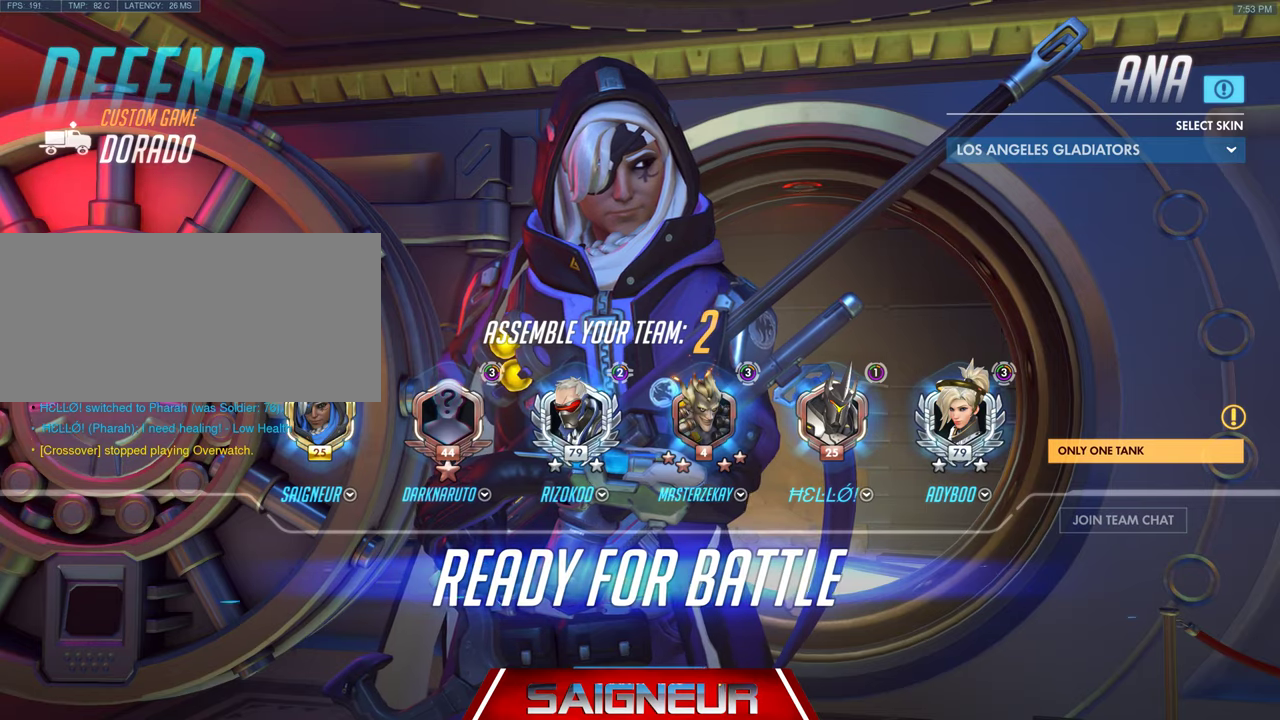
{"keys": [], "mouse": [], "events": []}
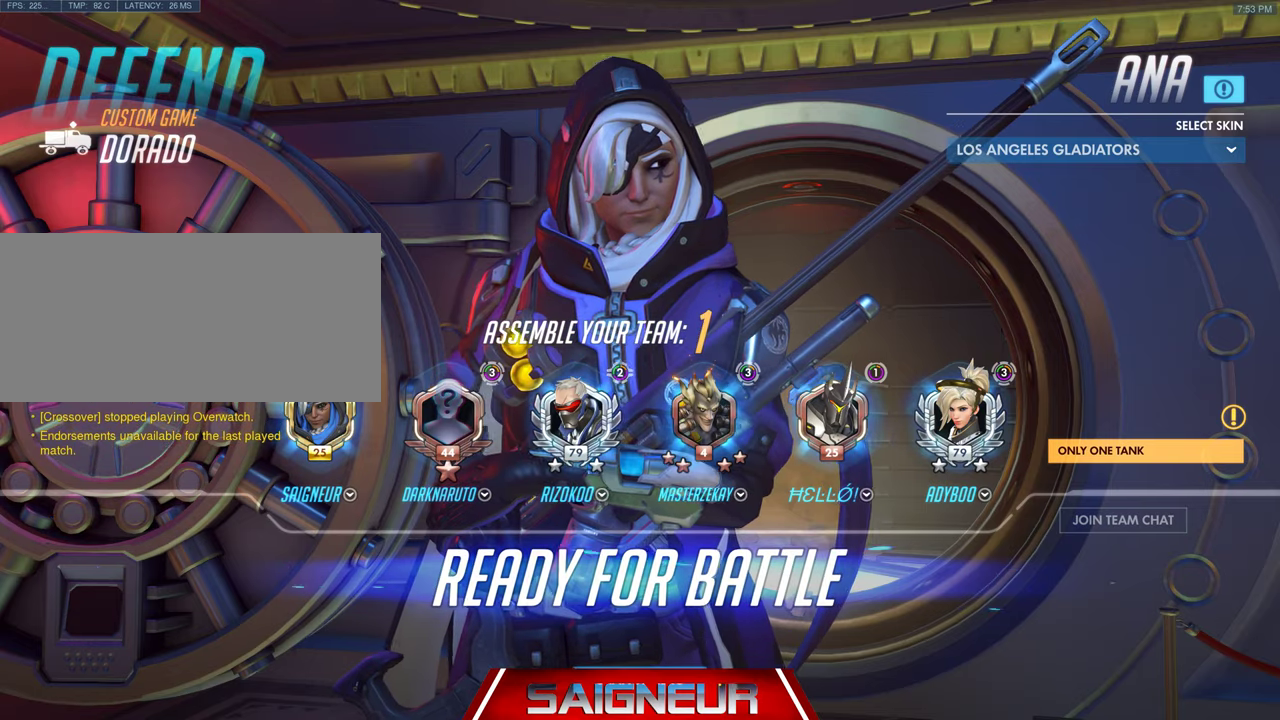
{"keys": [], "mouse": [], "events": []}
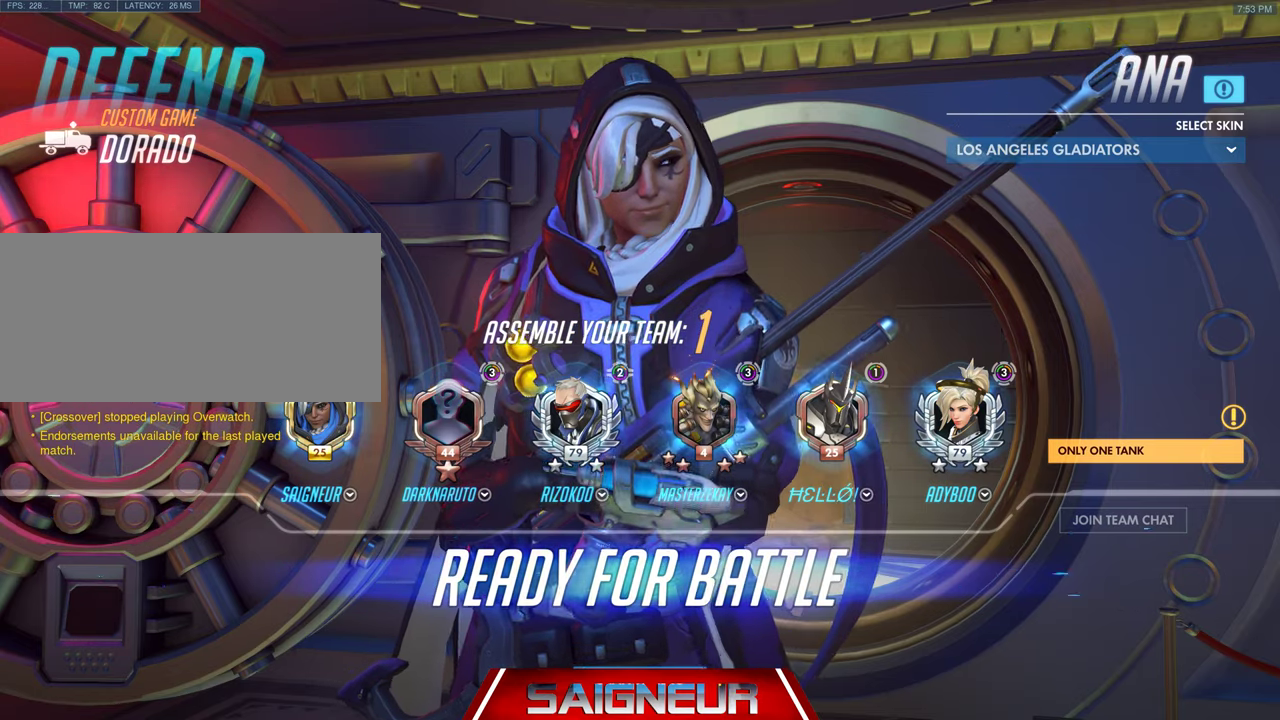
{"keys": [], "mouse": [], "events": []}
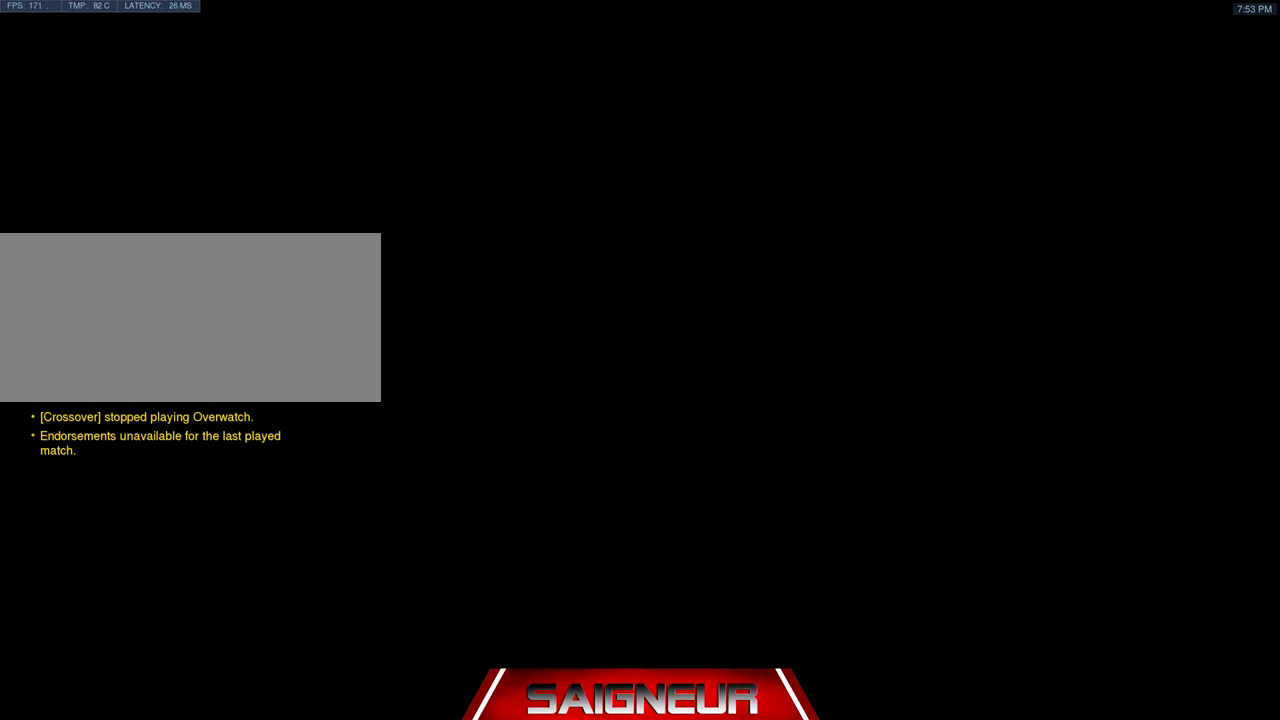
{"keys": [], "mouse": [], "events": []}
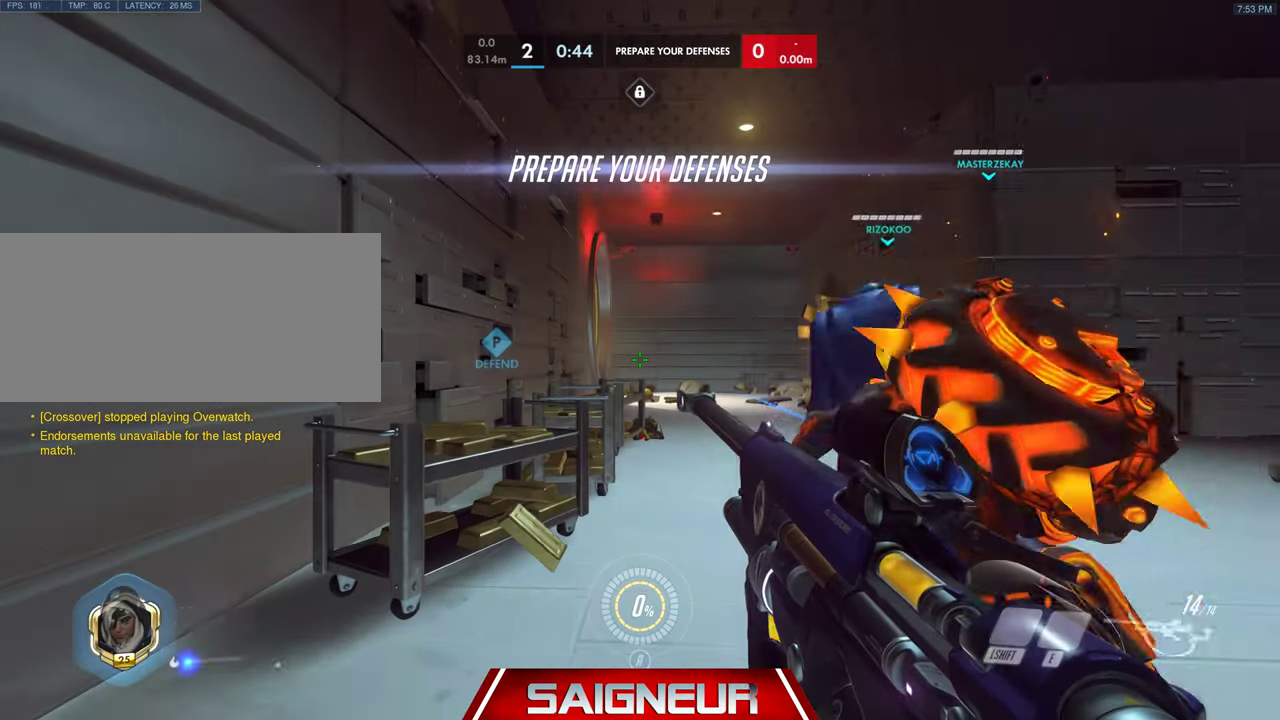
{"keys": ["w"], "mouse": [], "events": [[234, "w", "down"]]}
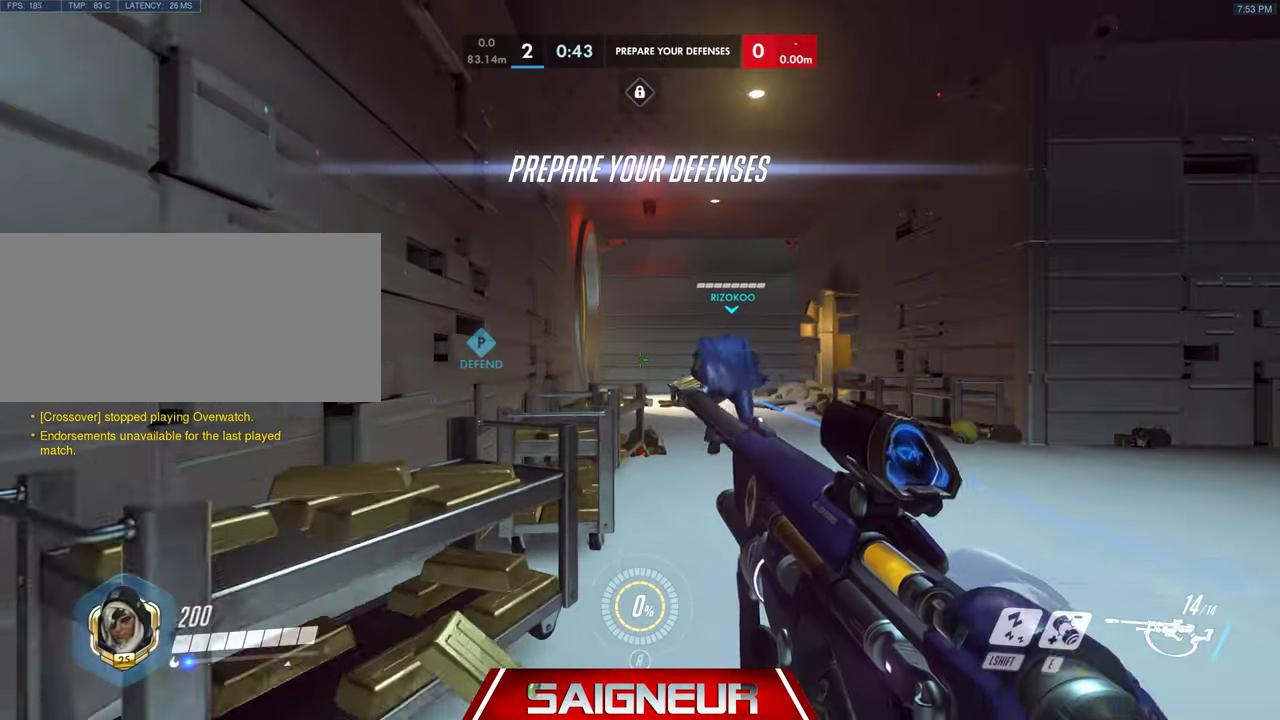
{"keys": [], "mouse": [], "events": [[400, "w", "up"]]}